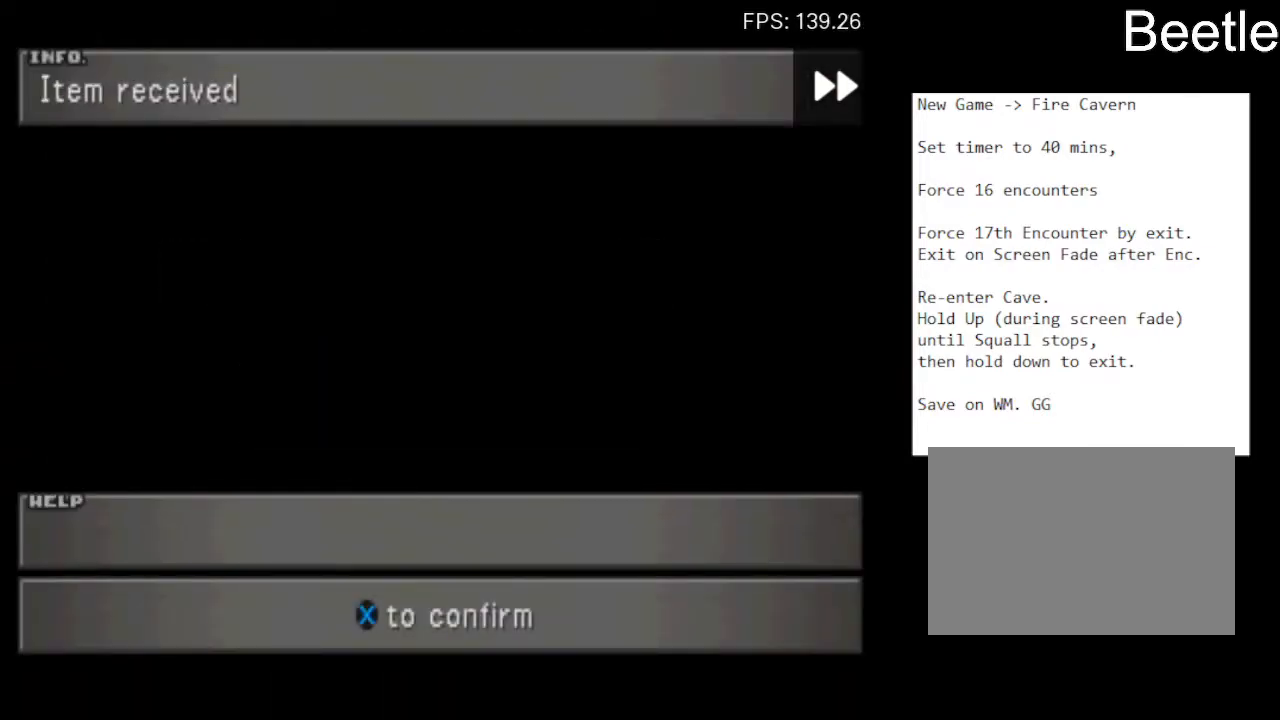
Gameplay with a controller (PlayStation layout); each line is a JSON object with the inputs held at the frame after it. "events" lists button and stick changes between this image and that frame as [ms after this image, input, new state], when the widget could be followed in between. Not read: L1 L2 R1 R2 right_stick.
{"buttons": ["CROSS"], "left_stick": "right", "events": [[33, "left_stick", "down"], [67, "CROSS", "up"], [100, "left_stick", "right"], [133, "CROSS", "down"], [200, "CROSS", "up"], [233, "left_stick", "up"], [333, "CROSS", "down"], [333, "left_stick", "left"], [400, "CROSS", "up"], [433, "CROSS", "down"], [433, "left_stick", "down"], [500, "left_stick", "right"]]}
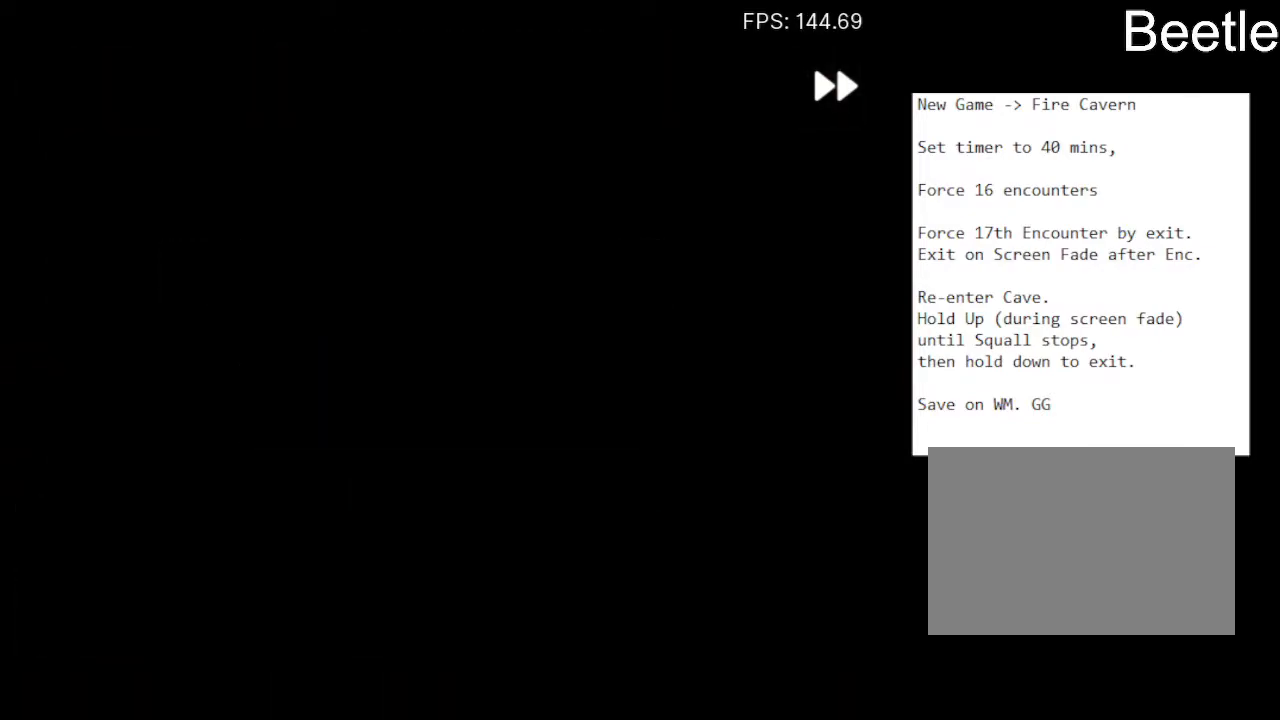
{"buttons": [], "left_stick": "up-right", "events": [[33, "CROSS", "up"], [133, "left_stick", "up-left"], [267, "left_stick", "down-left"], [367, "left_stick", "down-right"], [500, "left_stick", "up-right"]]}
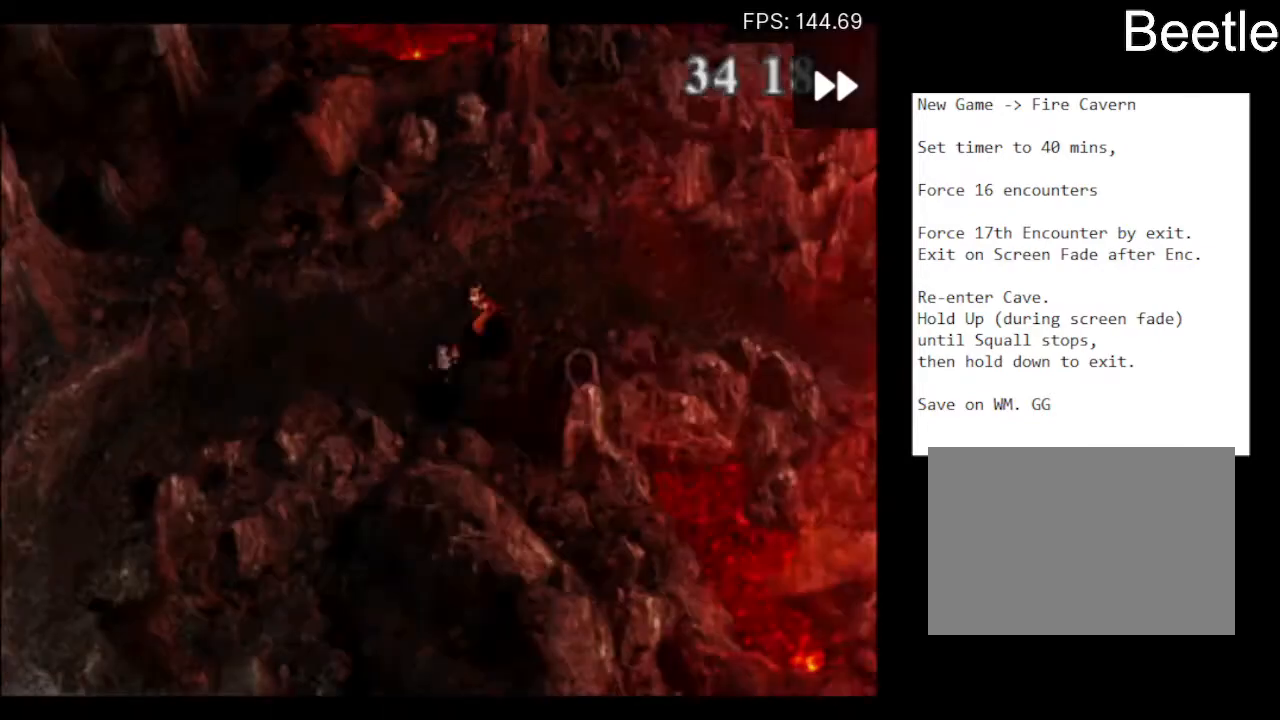
{"buttons": [], "left_stick": "left", "events": [[100, "left_stick", "up-left"], [167, "left_stick", "down-left"], [267, "left_stick", "down-right"], [367, "left_stick", "up-right"], [500, "left_stick", "left"]]}
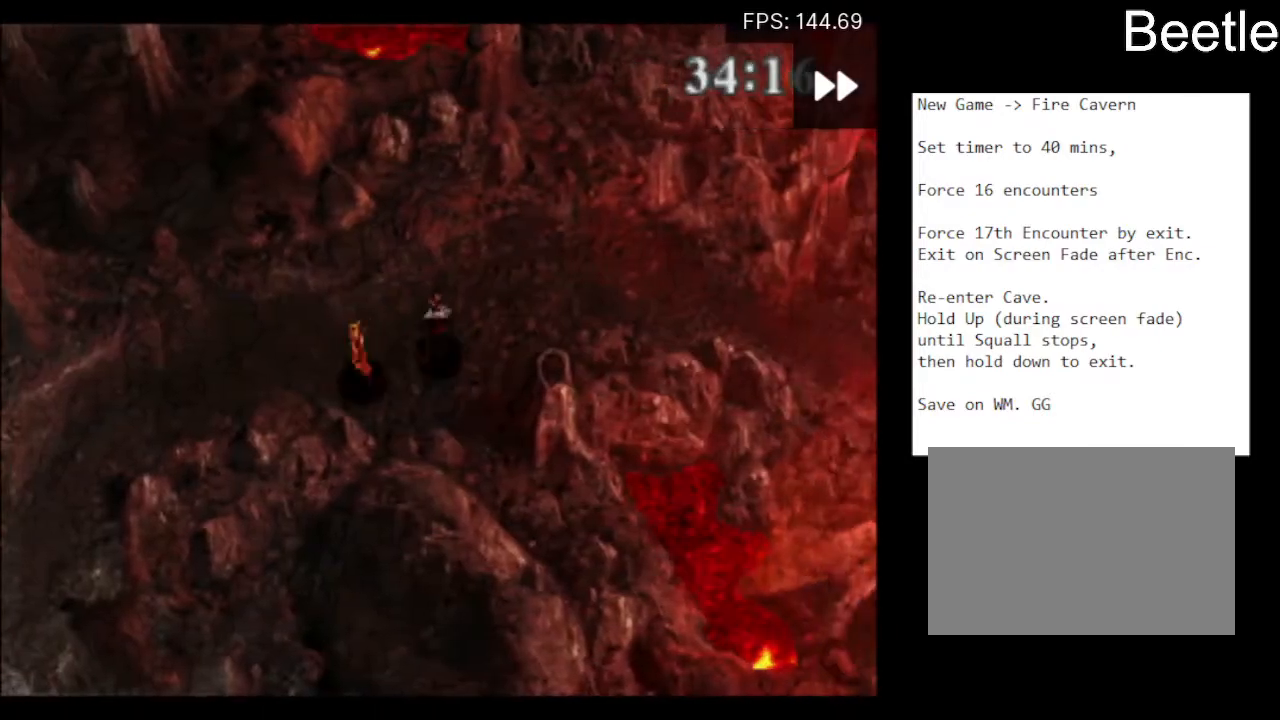
{"buttons": [], "left_stick": "down-left", "events": [[33, "left_stick", "down-left"], [133, "left_stick", "down-right"], [267, "left_stick", "up-right"], [333, "left_stick", "up-left"], [433, "left_stick", "down-left"]]}
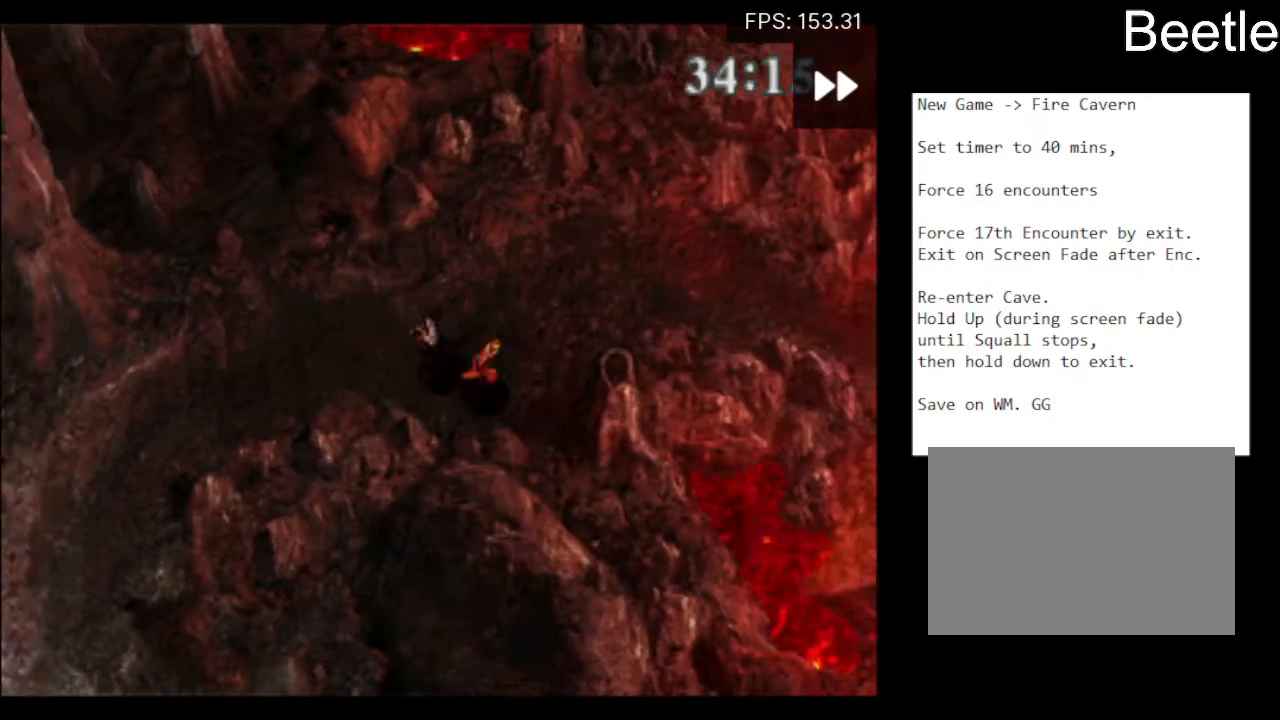
{"buttons": [], "left_stick": "down-right", "events": [[67, "left_stick", "down-right"], [200, "left_stick", "up-right"], [267, "left_stick", "up-left"], [367, "left_stick", "down-left"], [467, "left_stick", "down-right"]]}
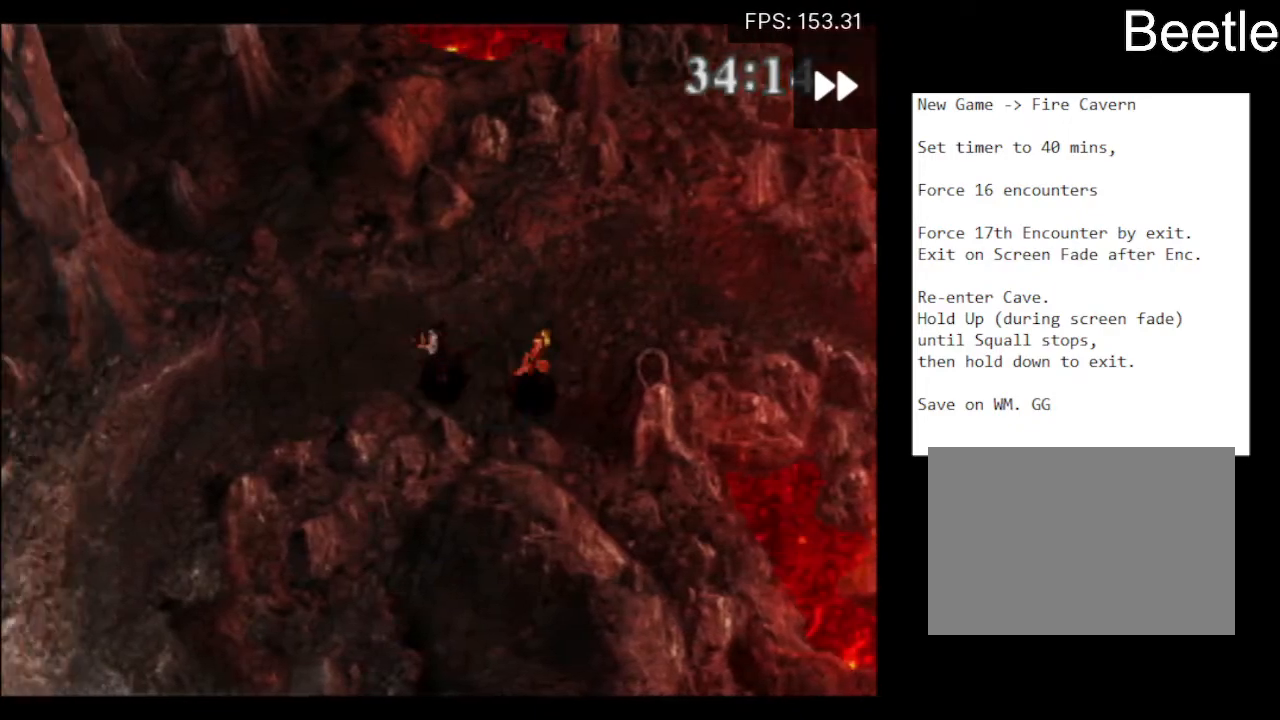
{"buttons": [], "left_stick": "center", "events": [[133, "left_stick", "up-right"], [200, "left_stick", "up-left"], [300, "left_stick", "down-left"], [400, "left_stick", "down-right"], [467, "left_stick", "center"]]}
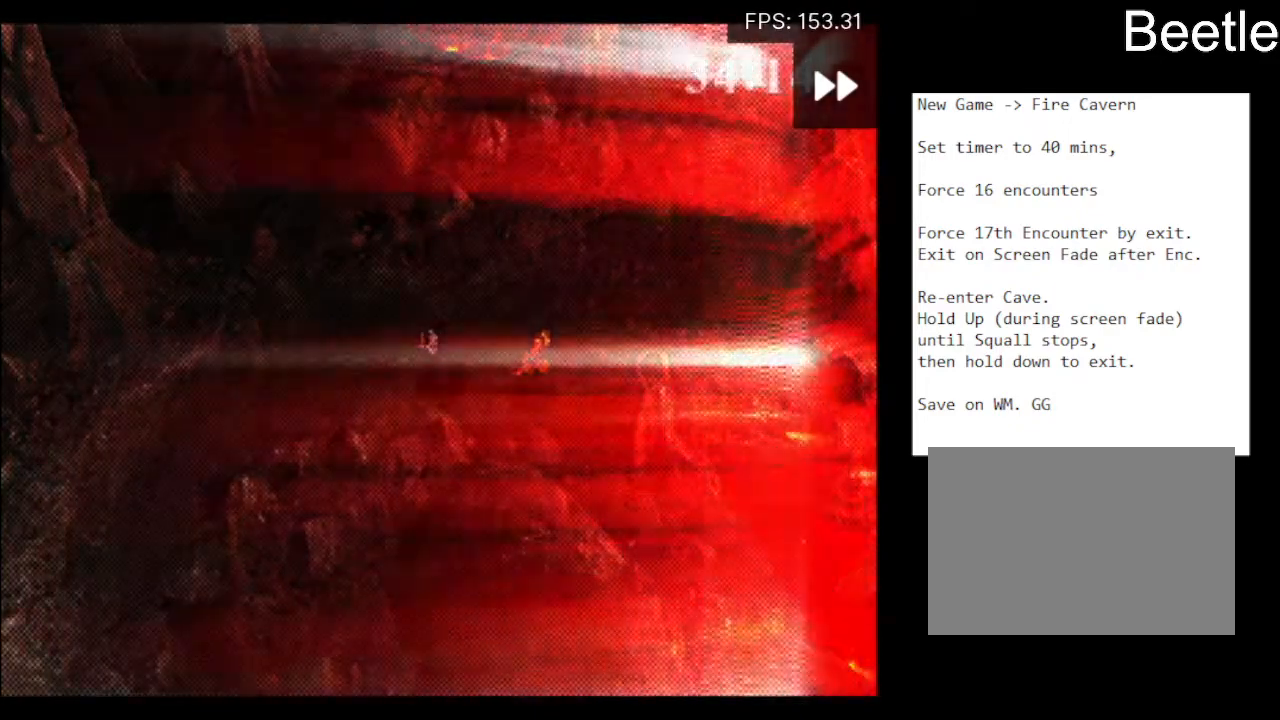
{"buttons": [], "left_stick": "center", "events": []}
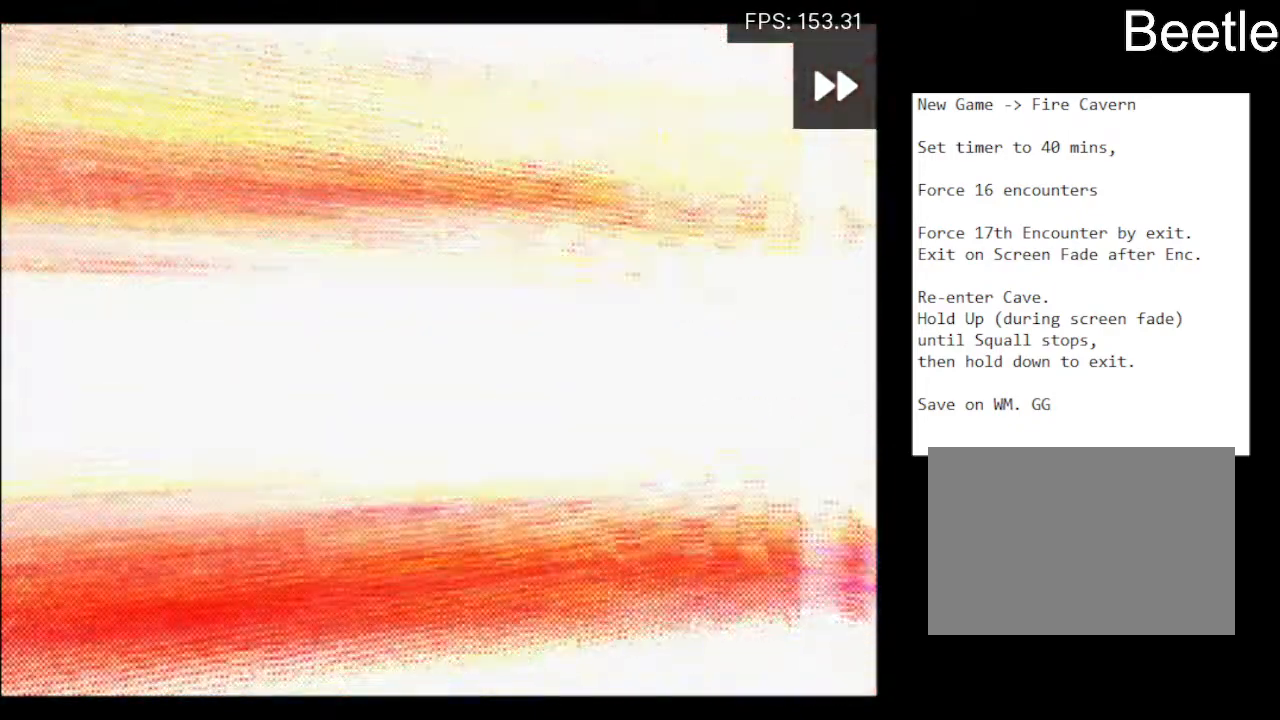
{"buttons": [], "left_stick": "left", "events": [[133, "left_stick", "right"], [333, "left_stick", "up"], [433, "left_stick", "left"]]}
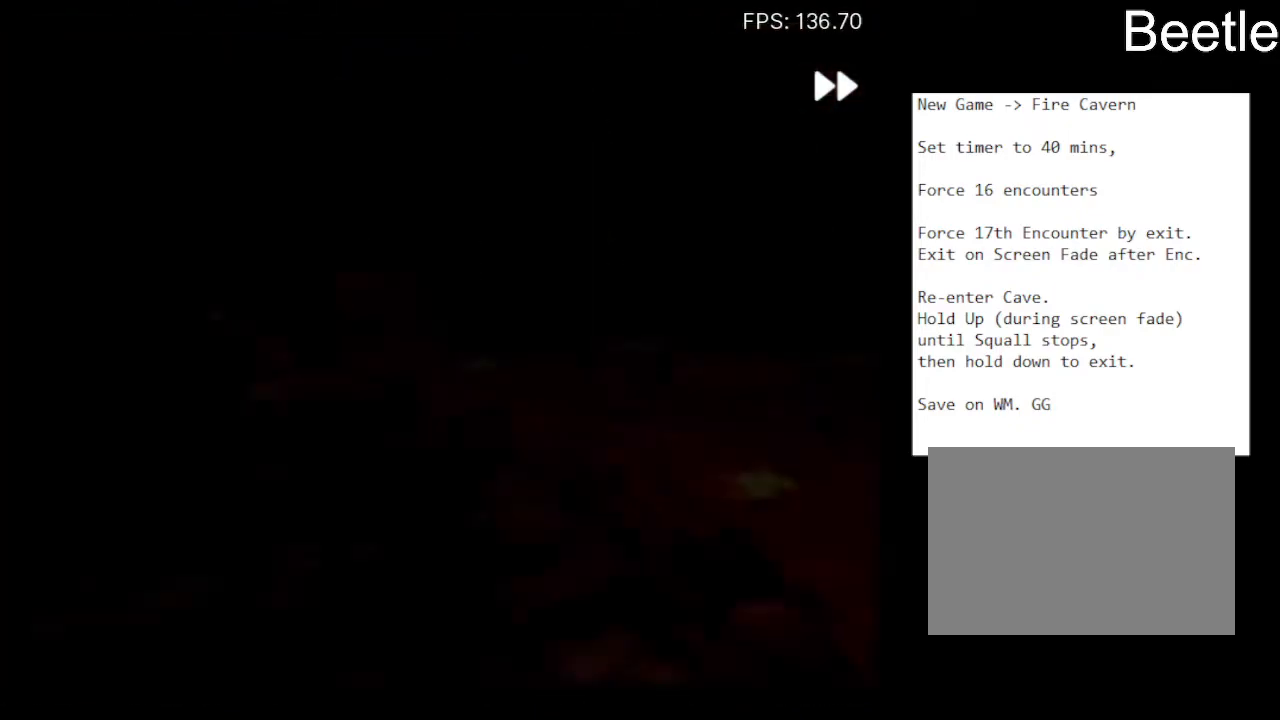
{"buttons": [], "left_stick": "center", "events": [[33, "left_stick", "center"]]}